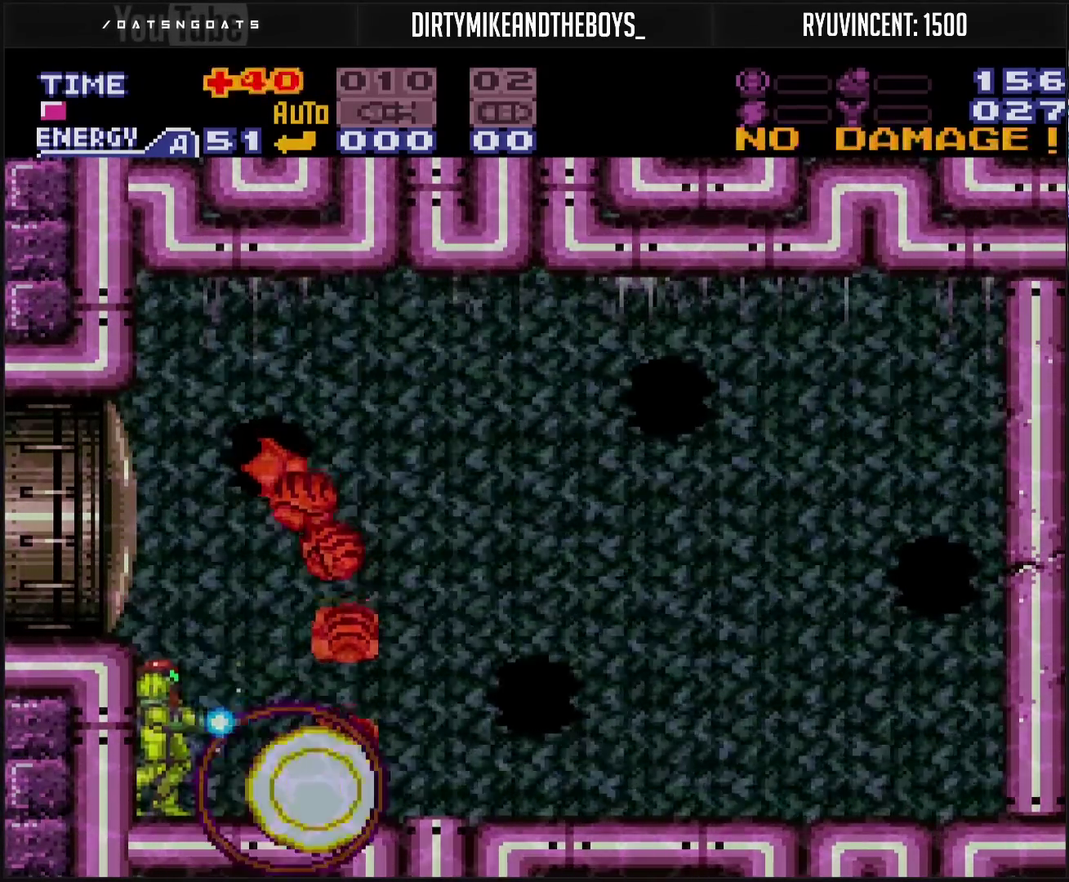
Gameplay with a controller (PlayStation layout); each line is a JSON object with the inputs held at the frame after it. "events" lists button and stick changes between this image and that frame as [ms after this image, input, new state], when the widget could be followed in between. Not read: L2 L3 R2 R3.
{"buttons": ["CIRCLE", "TRIANGLE", "DPAD_DOWN"], "events": [[50, "CIRCLE", "down"], [150, "DPAD_DOWN", "down"]]}
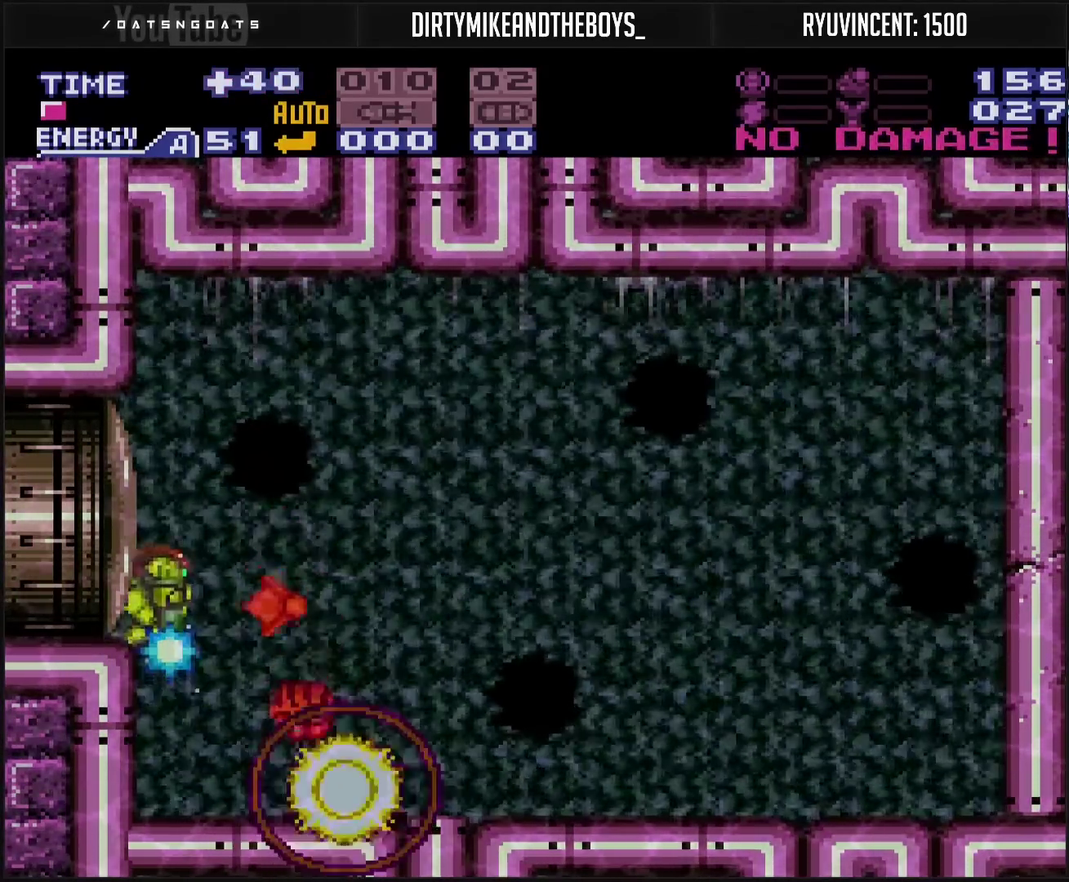
{"buttons": ["CIRCLE", "TRIANGLE", "DPAD_DOWN"], "events": []}
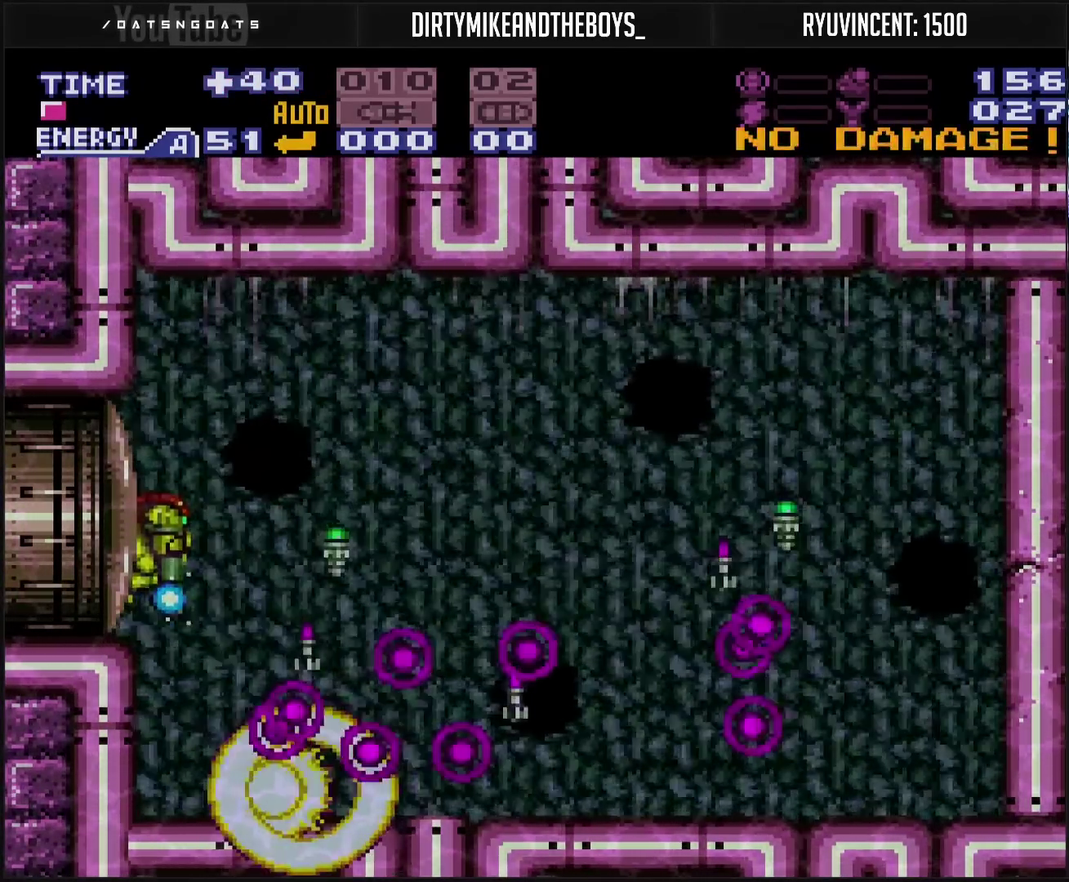
{"buttons": ["CIRCLE", "TRIANGLE", "DPAD_RIGHT"], "events": [[233, "DPAD_DOWN", "up"], [233, "DPAD_RIGHT", "down"]]}
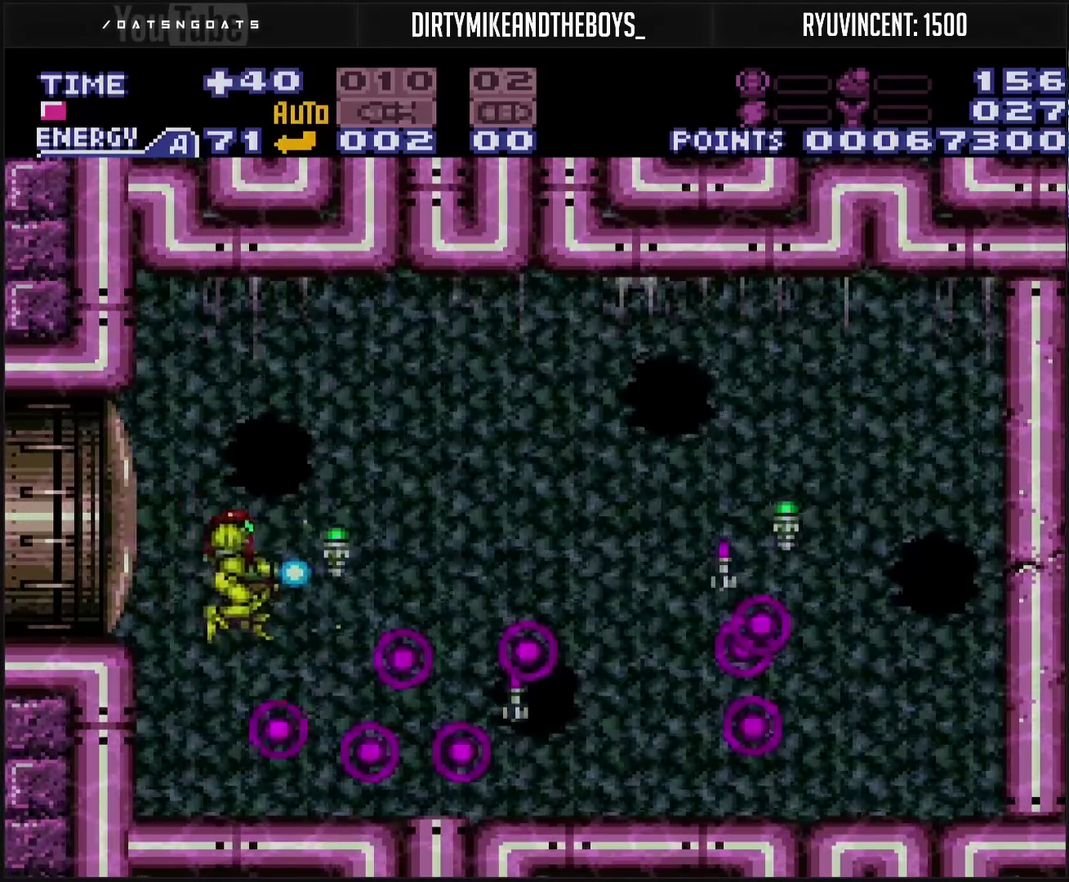
{"buttons": ["TRIANGLE", "DPAD_RIGHT"], "events": [[367, "CIRCLE", "up"]]}
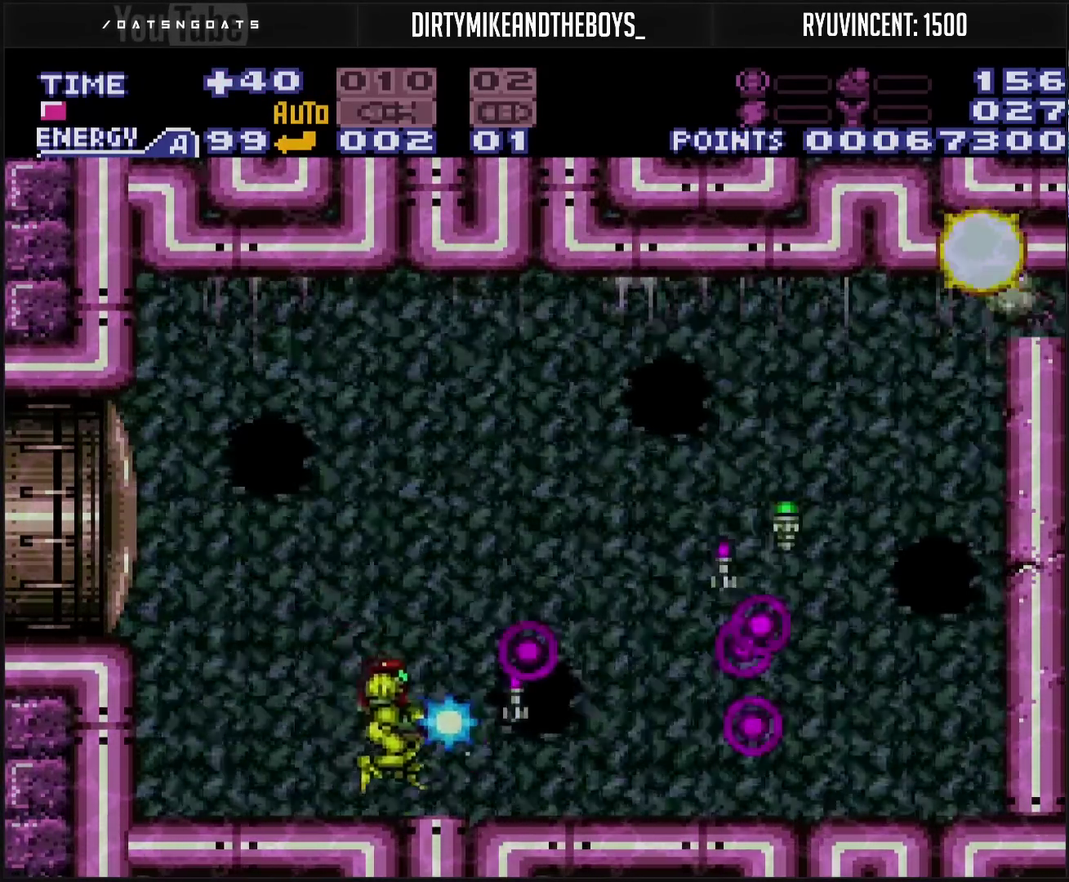
{"buttons": ["CIRCLE", "TRIANGLE", "DPAD_LEFT"], "events": [[117, "CIRCLE", "down"], [217, "DPAD_RIGHT", "up"], [267, "DPAD_LEFT", "down"], [400, "TRIANGLE", "up"], [483, "TRIANGLE", "down"]]}
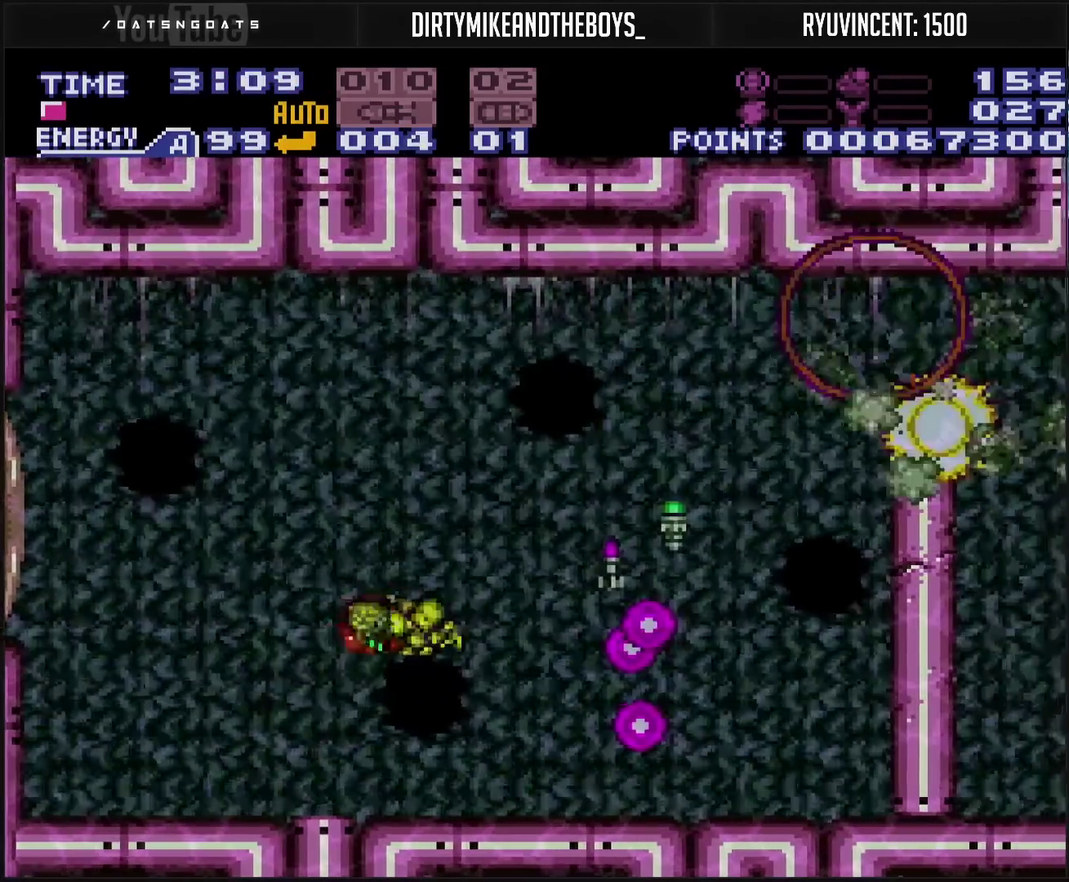
{"buttons": ["DPAD_LEFT"], "events": [[167, "CIRCLE", "up"], [167, "TRIANGLE", "up"]]}
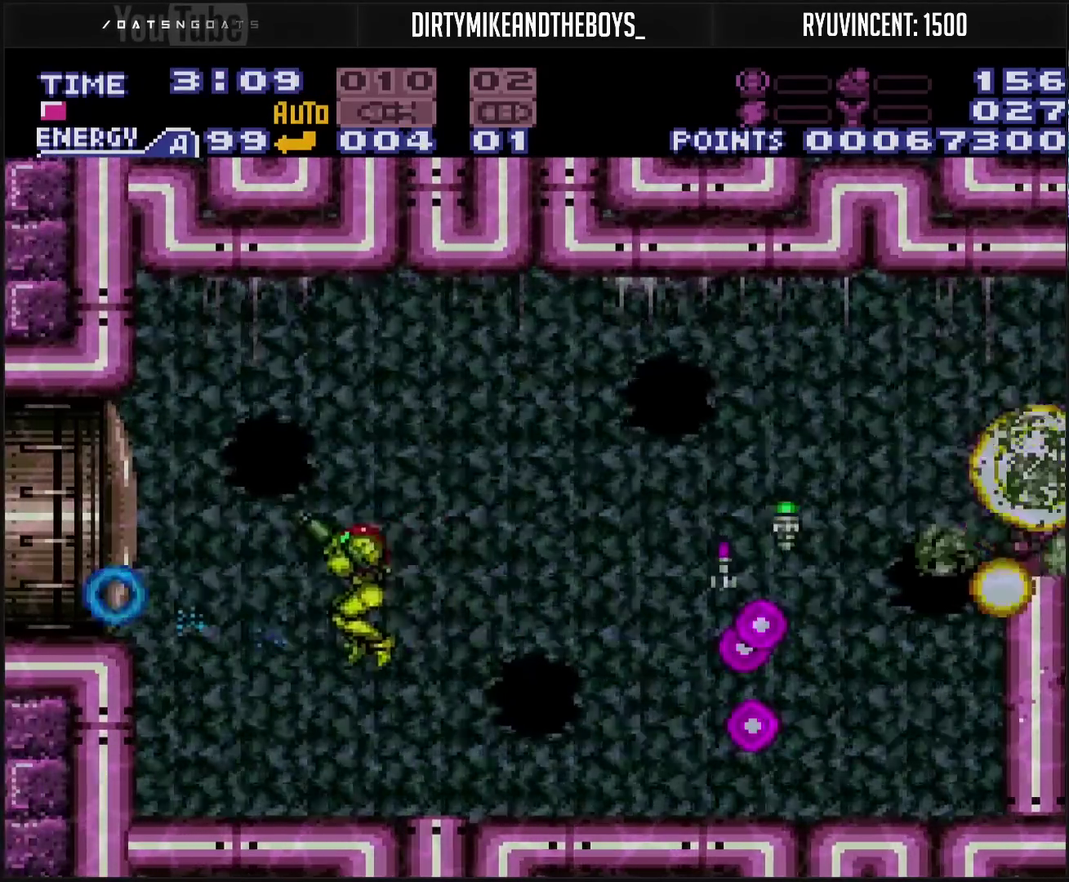
{"buttons": ["CROSS", "DPAD_RIGHT"], "events": [[33, "R1", "down"], [167, "DPAD_LEFT", "up"], [200, "TRIANGLE", "down"], [300, "DPAD_RIGHT", "down"], [300, "R1", "up"], [300, "TRIANGLE", "up"], [350, "CROSS", "down"]]}
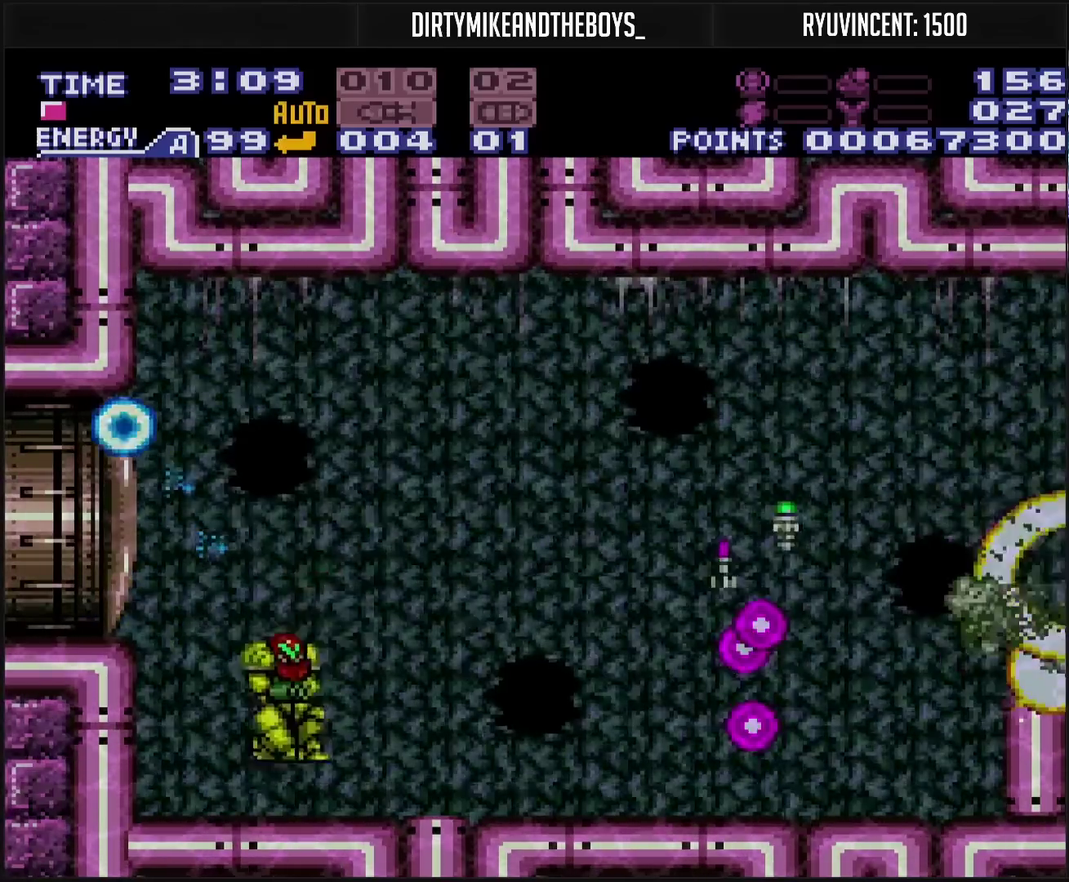
{"buttons": ["CIRCLE", "DPAD_RIGHT"], "events": [[150, "L1", "down"], [200, "L1", "up"], [350, "CIRCLE", "down"], [350, "CROSS", "up"]]}
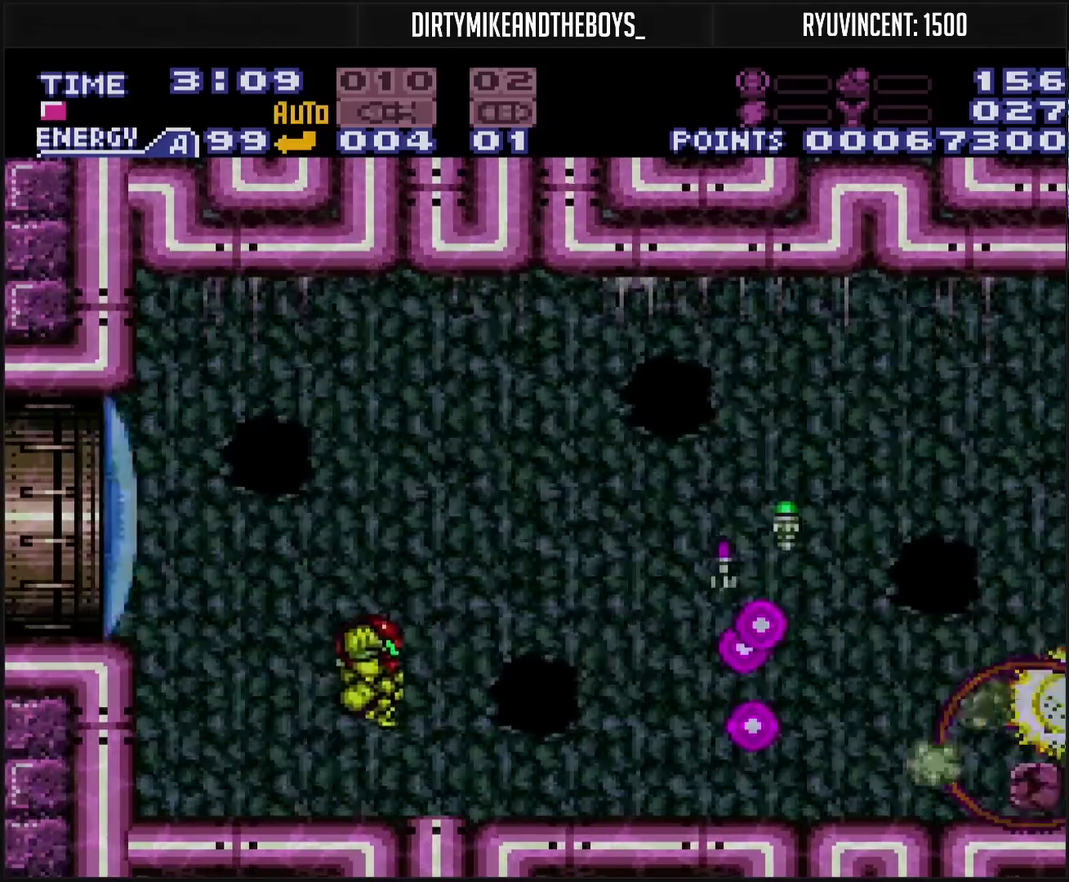
{"buttons": ["CIRCLE", "DPAD_RIGHT"], "events": []}
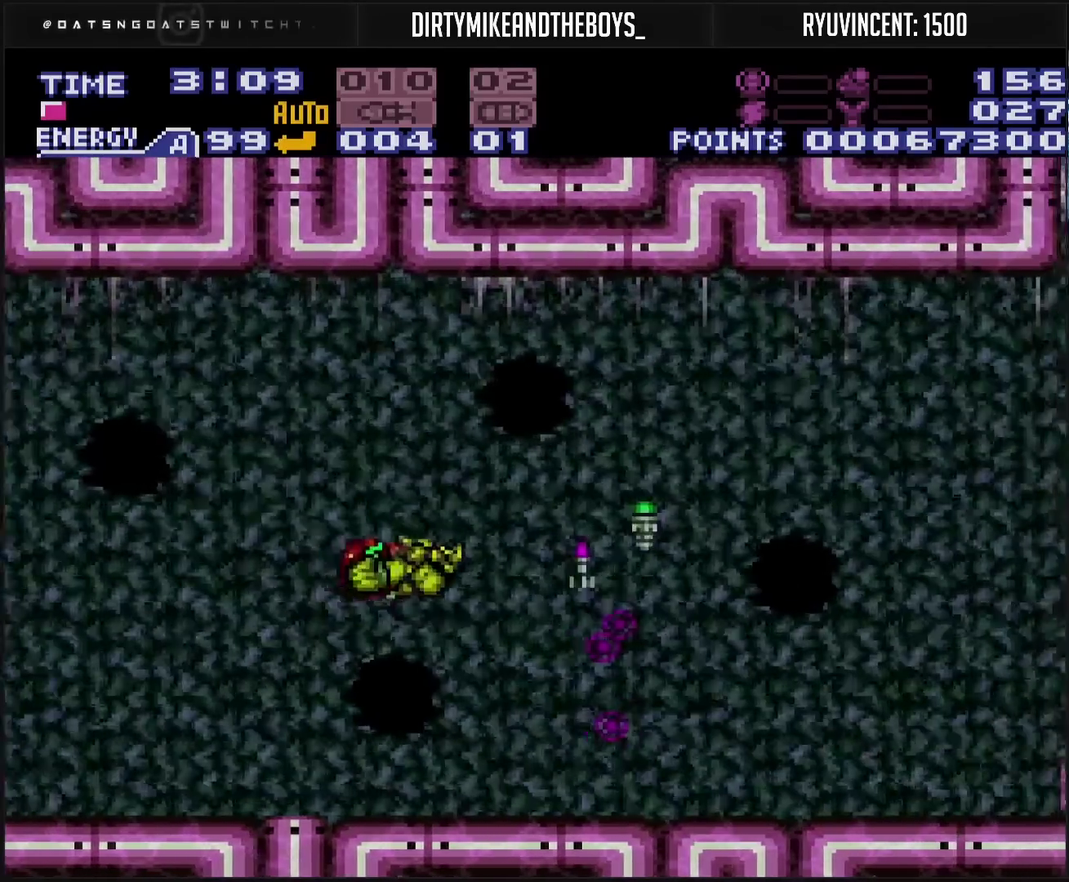
{"buttons": ["DPAD_LEFT"], "events": [[317, "DPAD_RIGHT", "up"], [500, "CIRCLE", "up"], [500, "DPAD_LEFT", "down"]]}
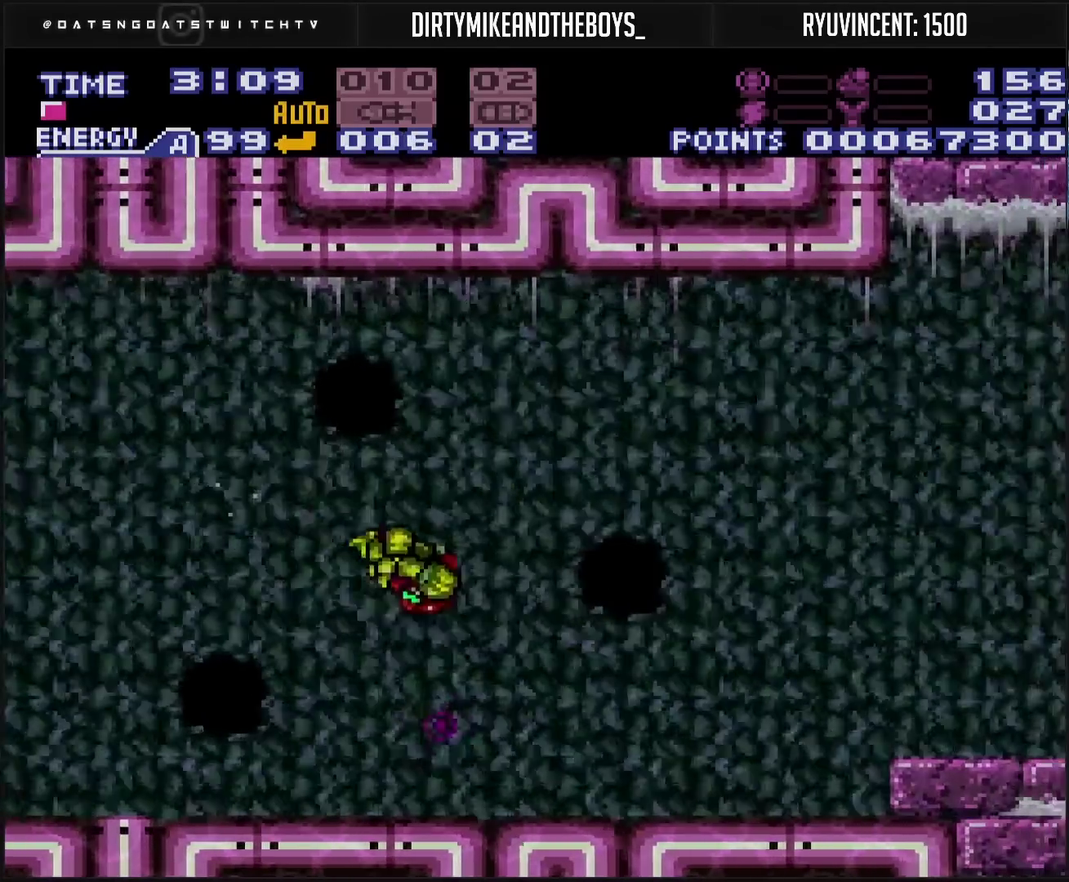
{"buttons": ["CROSS", "DPAD_LEFT"], "events": [[83, "CROSS", "down"], [200, "R1", "down"], [250, "R1", "up"], [367, "CROSS", "up"], [467, "CROSS", "down"]]}
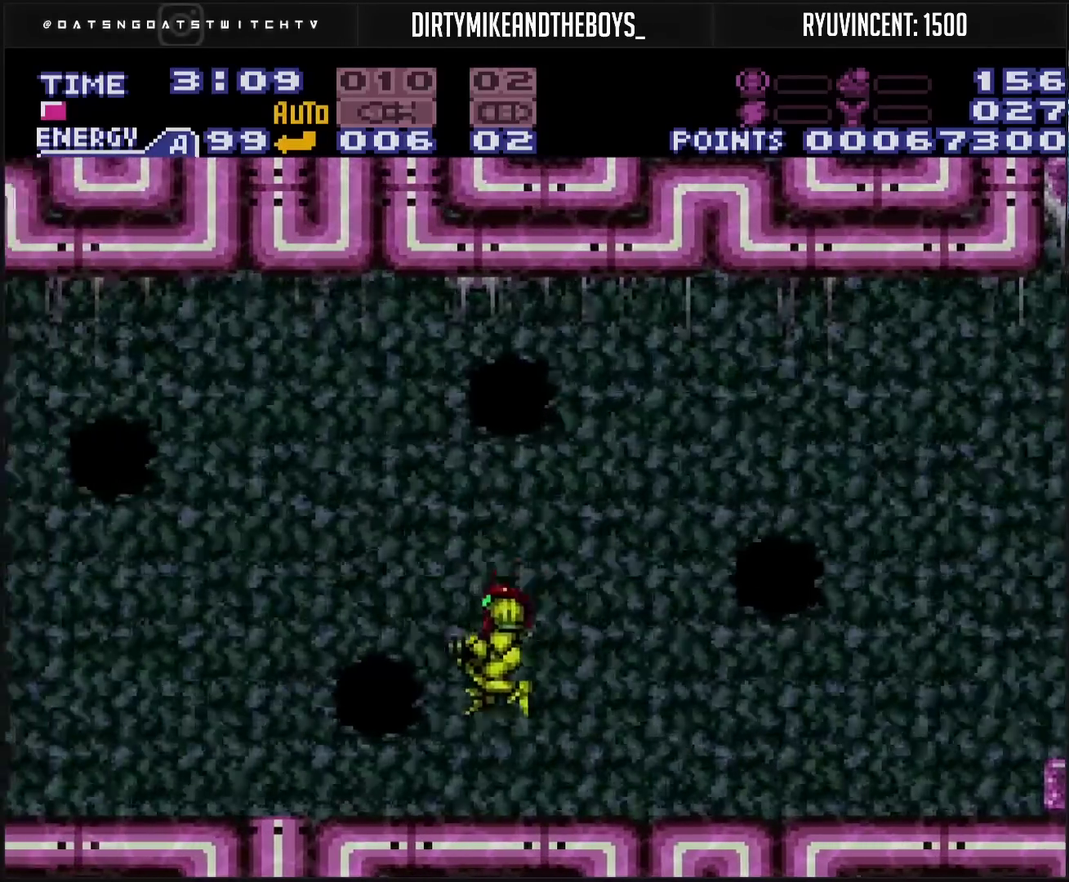
{"buttons": ["DPAD_LEFT"], "events": [[300, "CROSS", "up"], [317, "CIRCLE", "down"], [417, "CIRCLE", "up"]]}
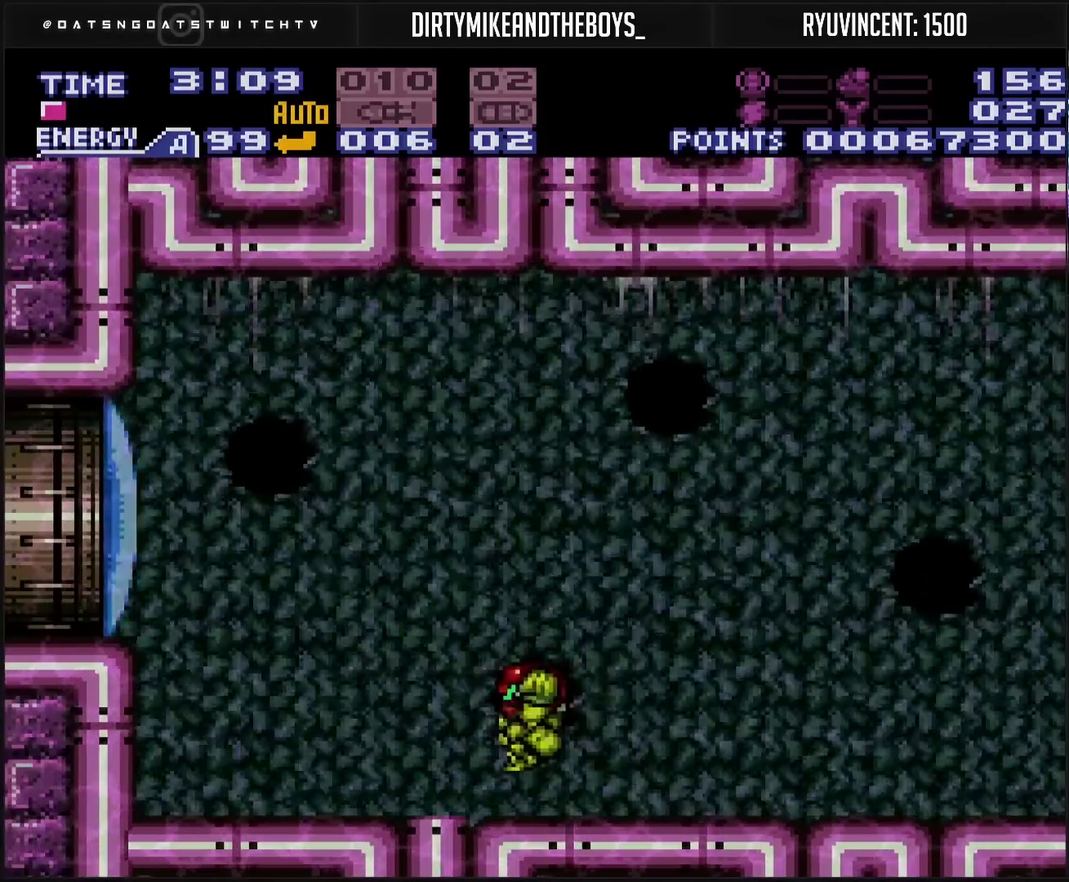
{"buttons": ["CROSS", "TRIANGLE", "R1", "DPAD_LEFT"], "events": [[33, "CROSS", "down"], [283, "R1", "down"], [417, "TRIANGLE", "down"]]}
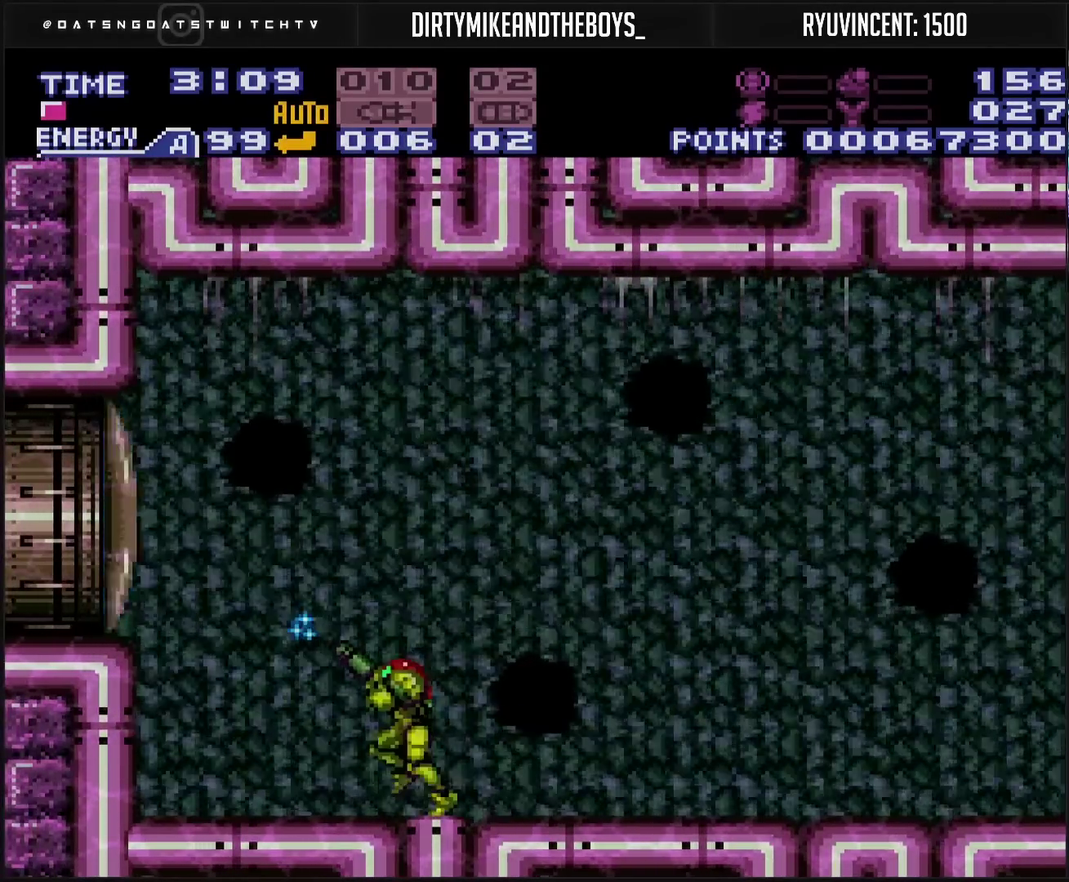
{"buttons": ["CIRCLE", "TRIANGLE", "DPAD_LEFT"], "events": [[50, "R1", "up"], [83, "L1", "down"], [133, "L1", "up"], [233, "CIRCLE", "down"], [317, "CROSS", "up"]]}
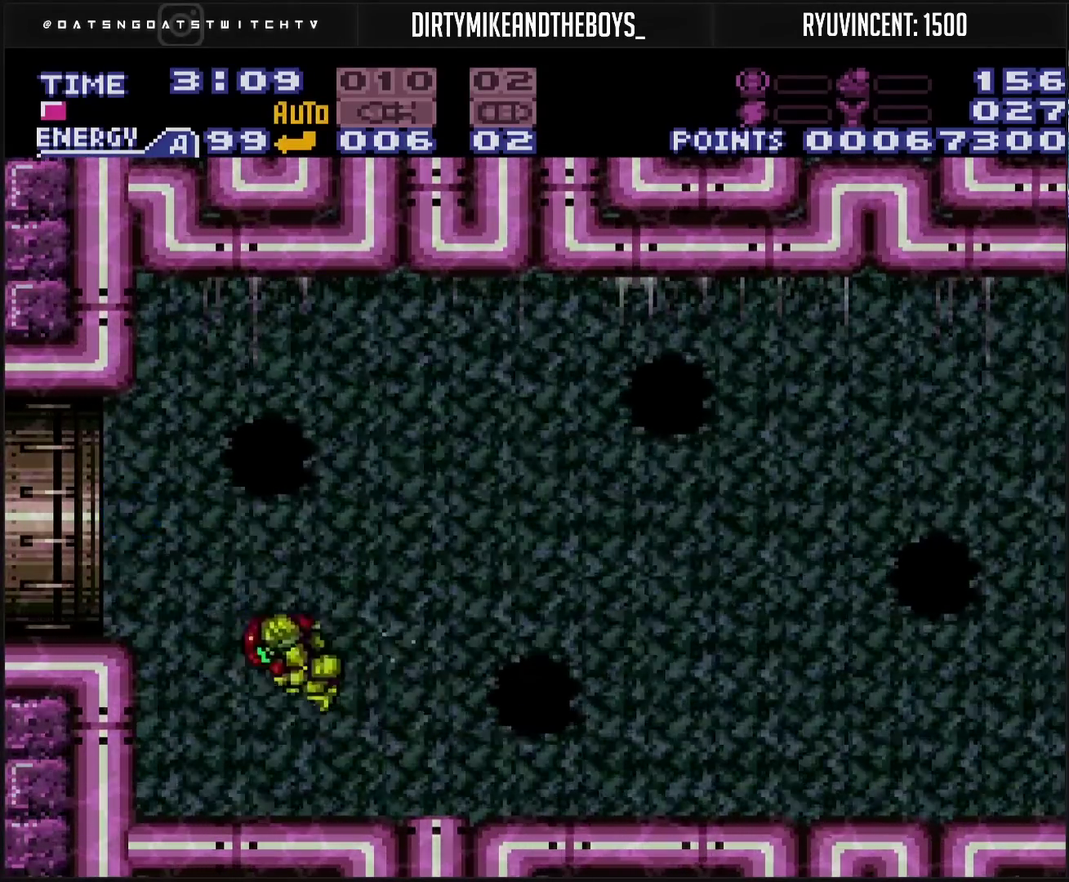
{"buttons": ["CROSS", "TRIANGLE", "L1"], "events": [[100, "L1", "down"], [433, "CROSS", "down"], [467, "CIRCLE", "up"], [500, "DPAD_LEFT", "up"]]}
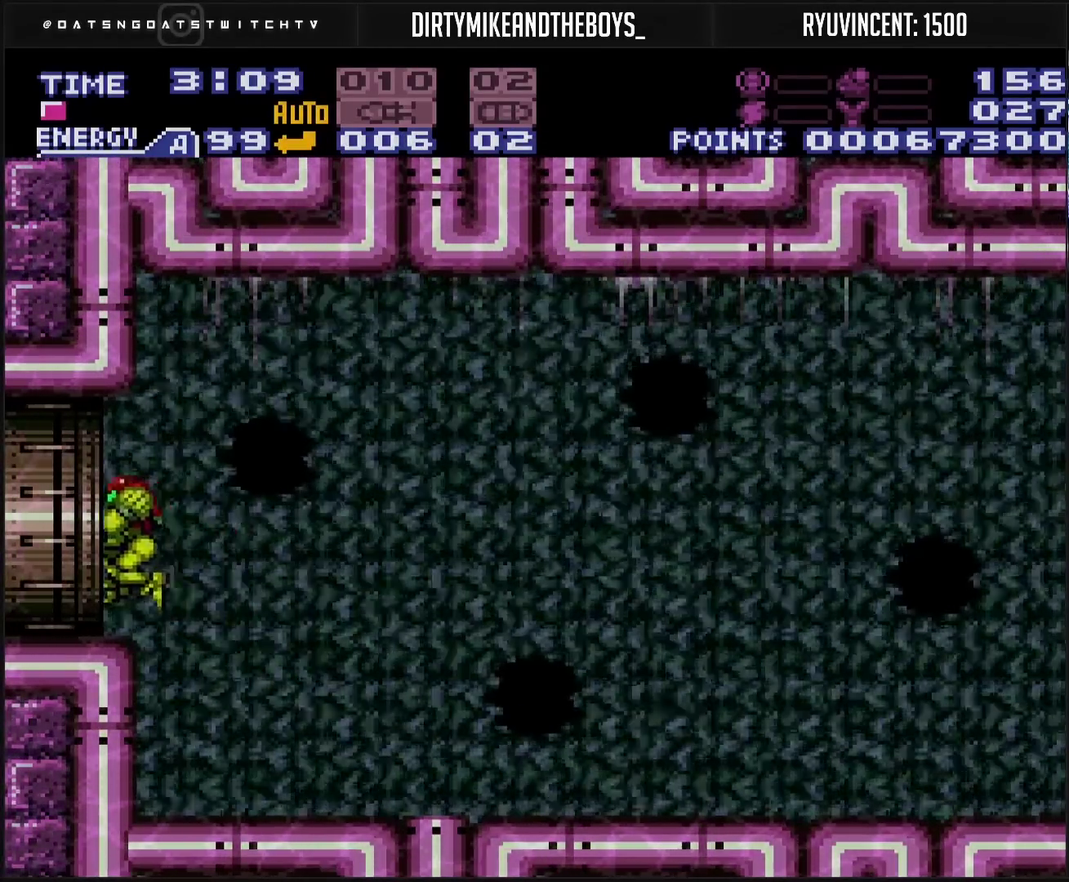
{"buttons": ["CROSS", "TRIANGLE", "L1", "DPAD_LEFT"], "events": [[167, "DPAD_LEFT", "down"]]}
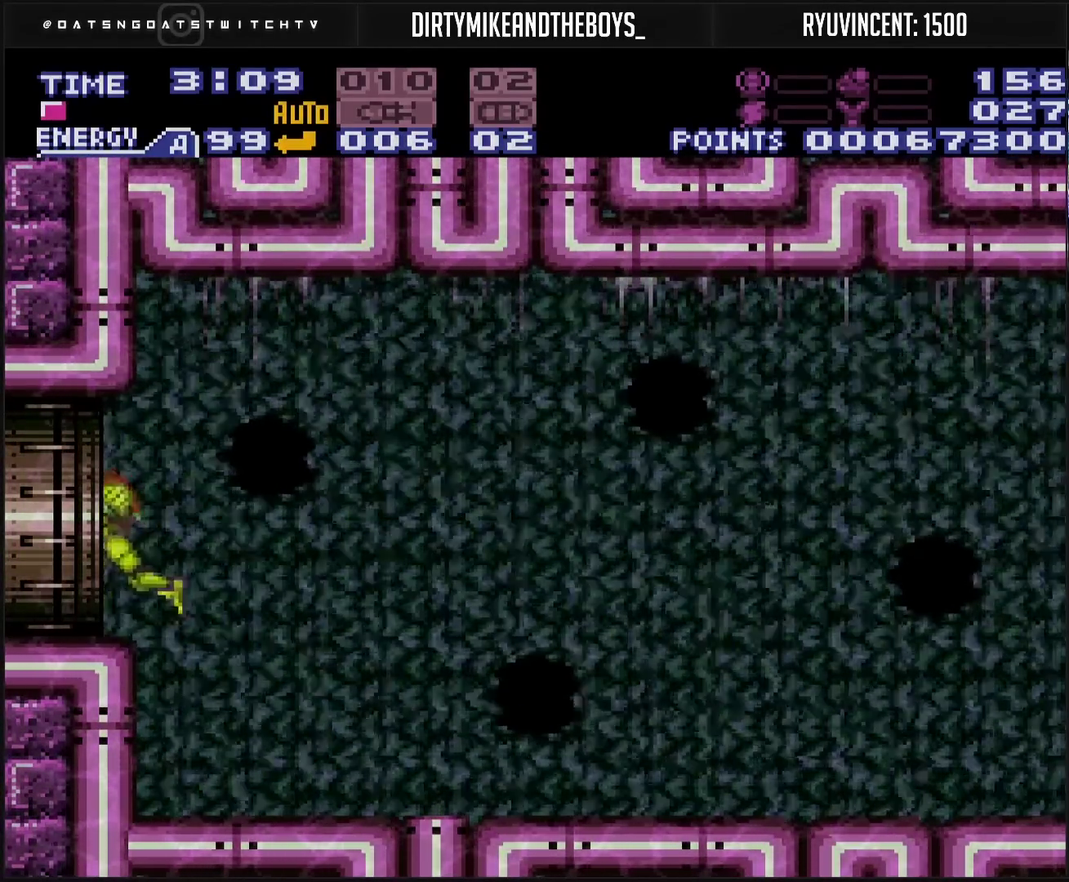
{"buttons": ["CROSS", "TRIANGLE", "DPAD_LEFT"], "events": [[250, "L1", "up"]]}
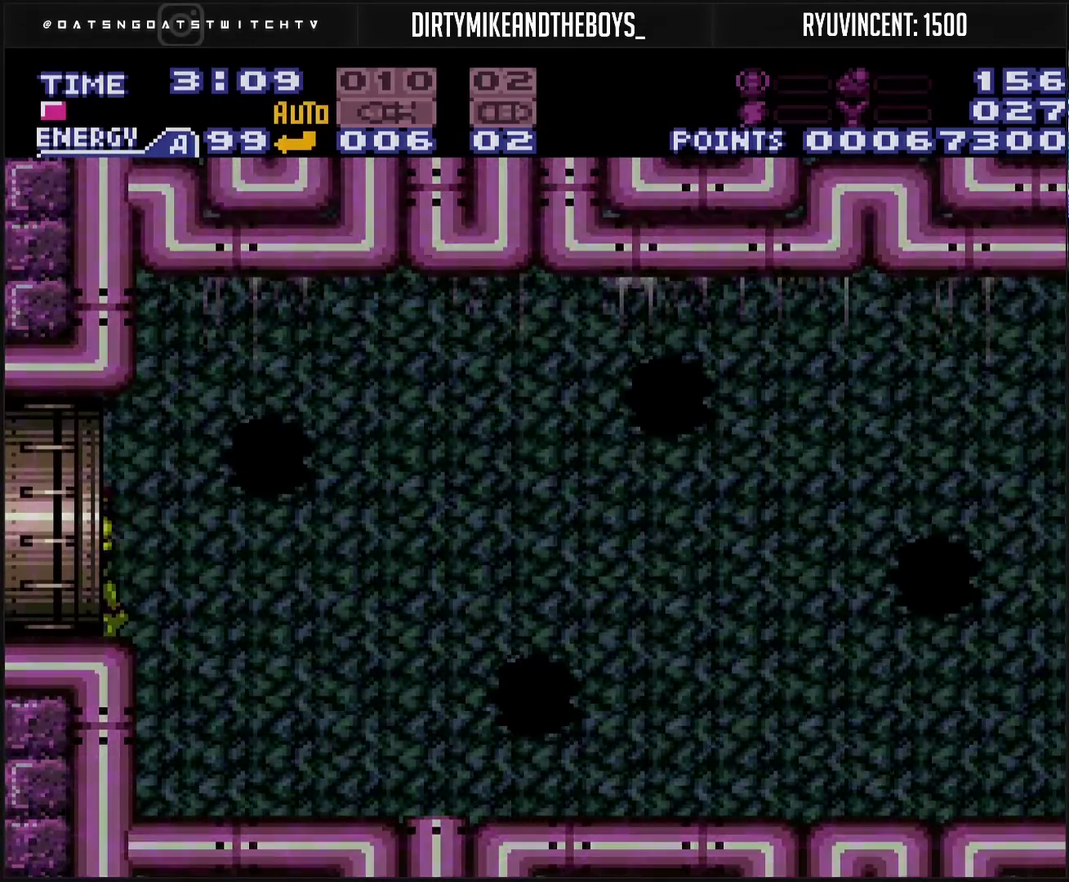
{"buttons": ["CROSS", "DPAD_LEFT"], "events": [[483, "TRIANGLE", "up"]]}
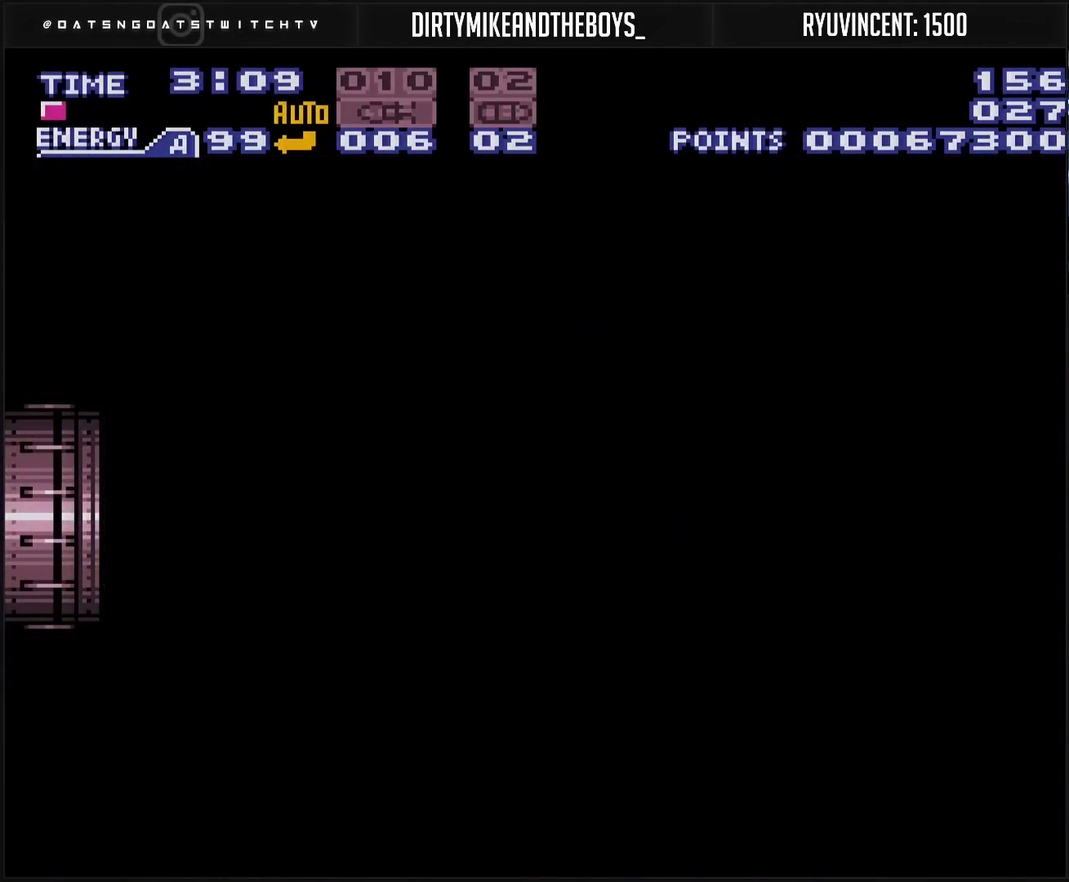
{"buttons": ["CROSS", "DPAD_LEFT"], "events": [[267, "CROSS", "up"], [367, "CROSS", "down"]]}
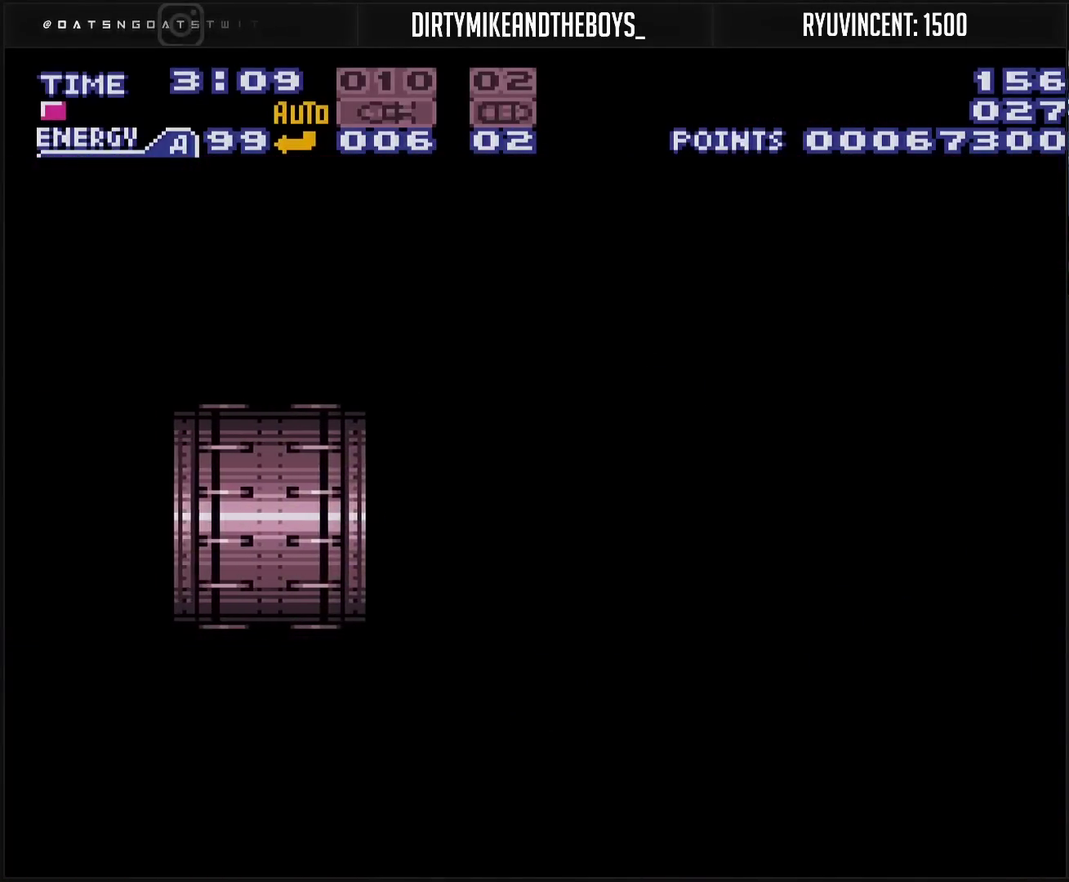
{"buttons": ["CROSS"], "events": [[33, "DPAD_LEFT", "up"]]}
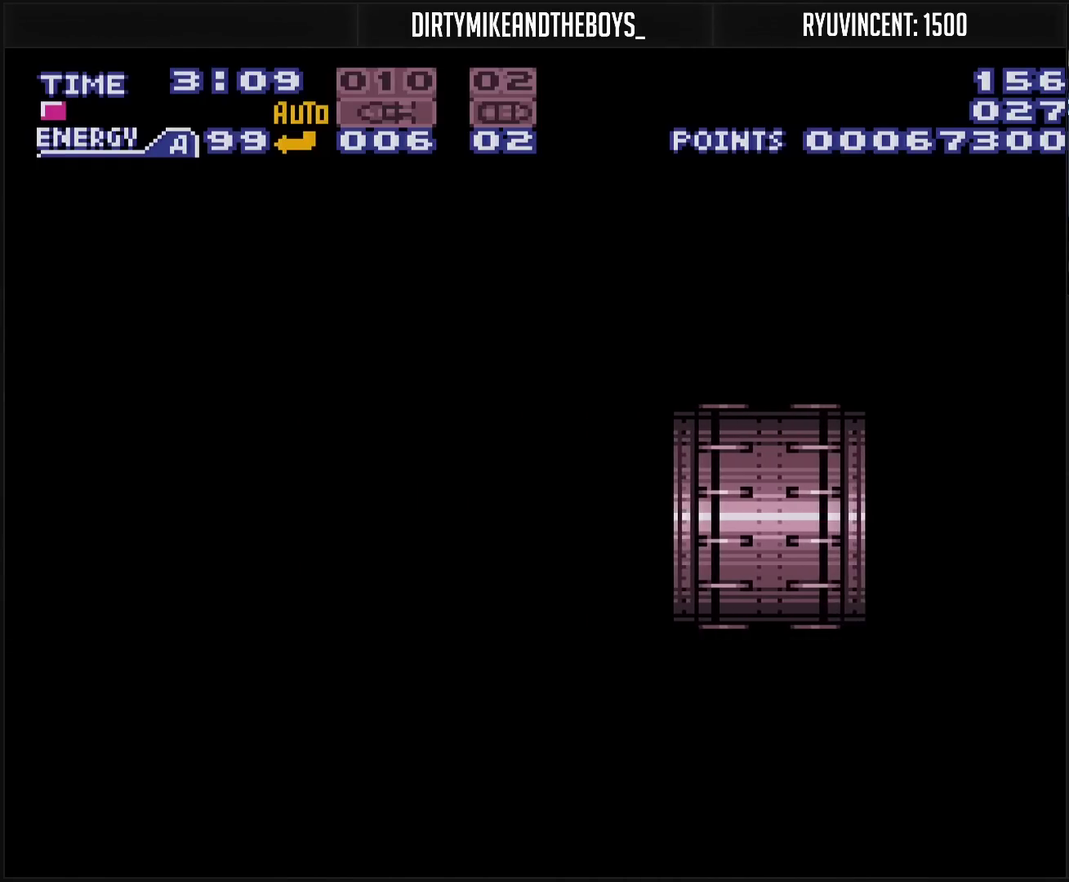
{"buttons": ["CROSS"], "events": []}
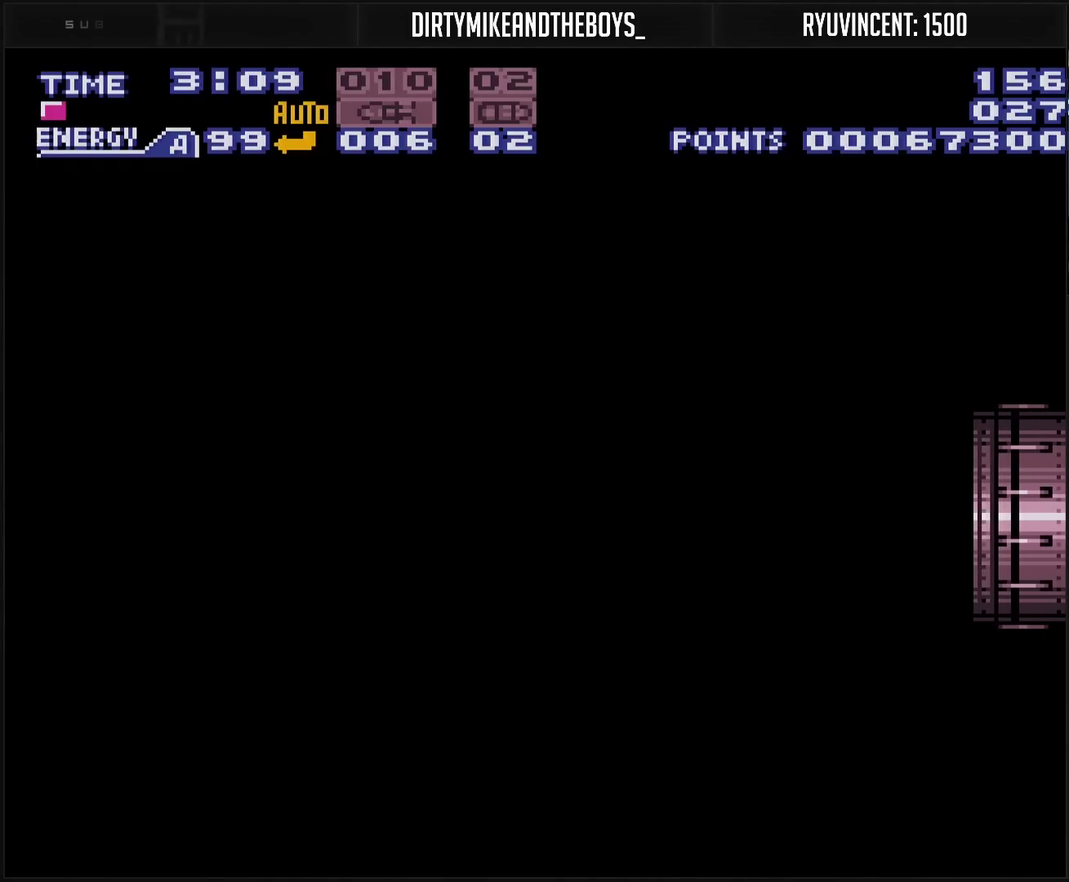
{"buttons": [], "events": [[217, "CROSS", "up"]]}
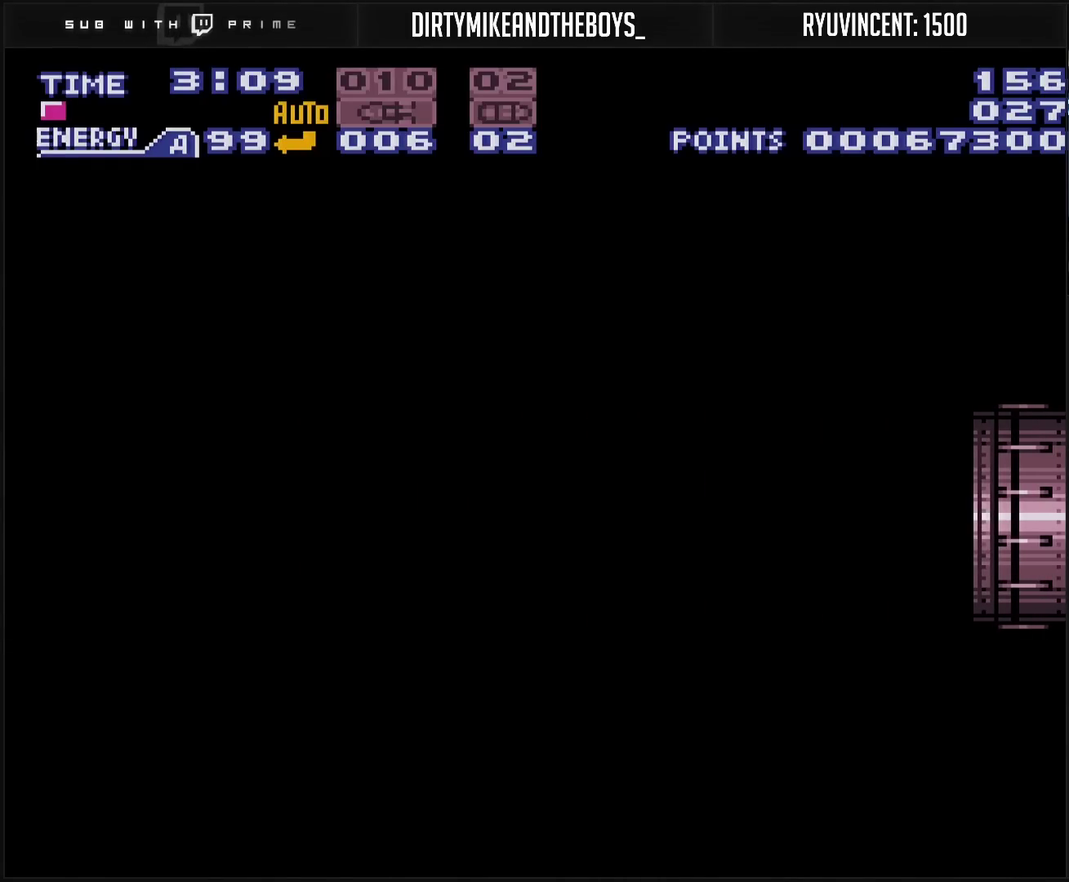
{"buttons": [], "events": [[33, "CROSS", "down"], [150, "CROSS", "up"]]}
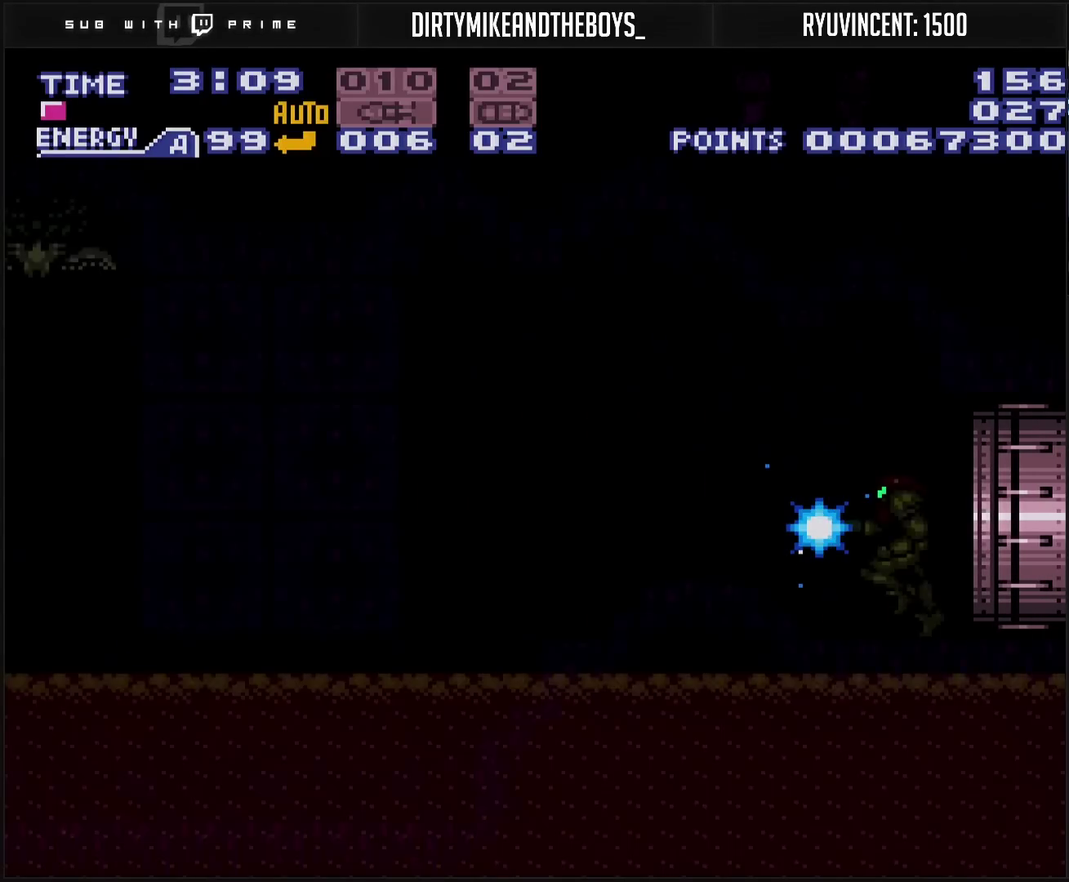
{"buttons": ["CROSS"], "events": [[467, "CROSS", "down"]]}
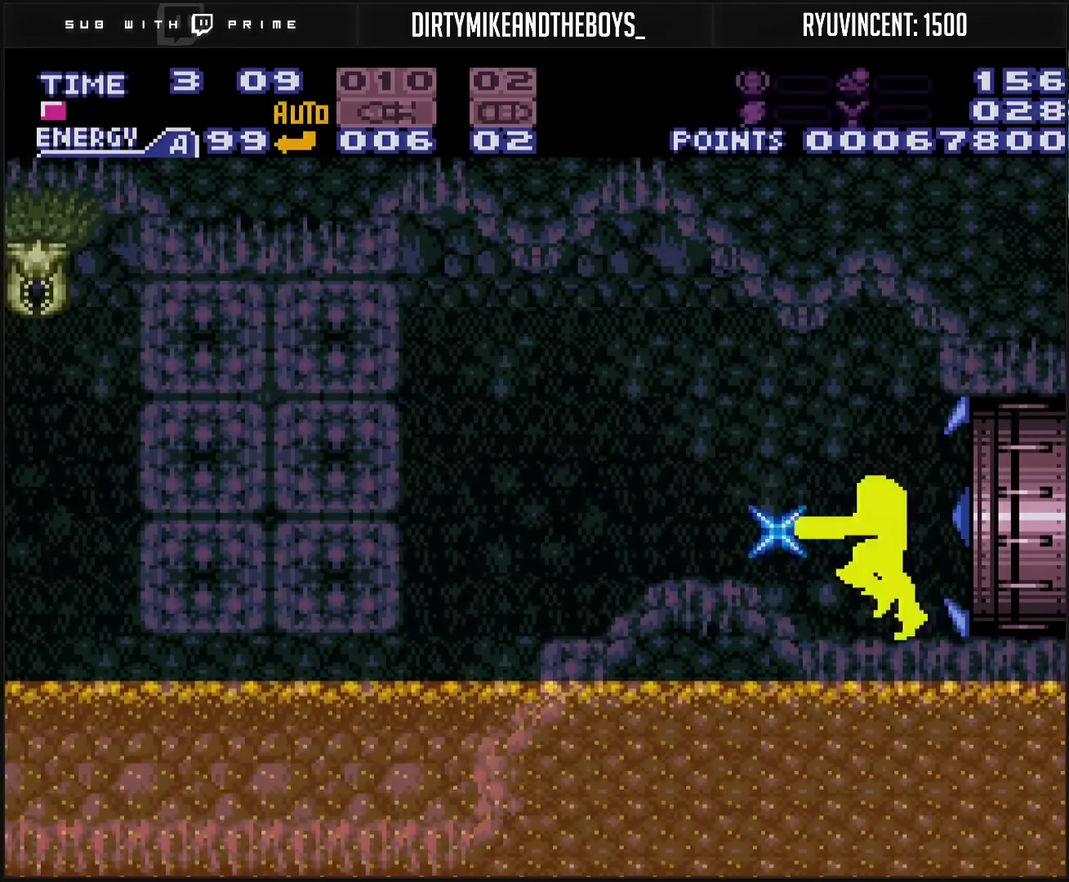
{"buttons": ["CROSS", "SQUARE"], "events": [[17, "L1", "down"], [133, "L1", "up"], [250, "SQUARE", "down"], [300, "SQUARE", "up"], [400, "SQUARE", "down"]]}